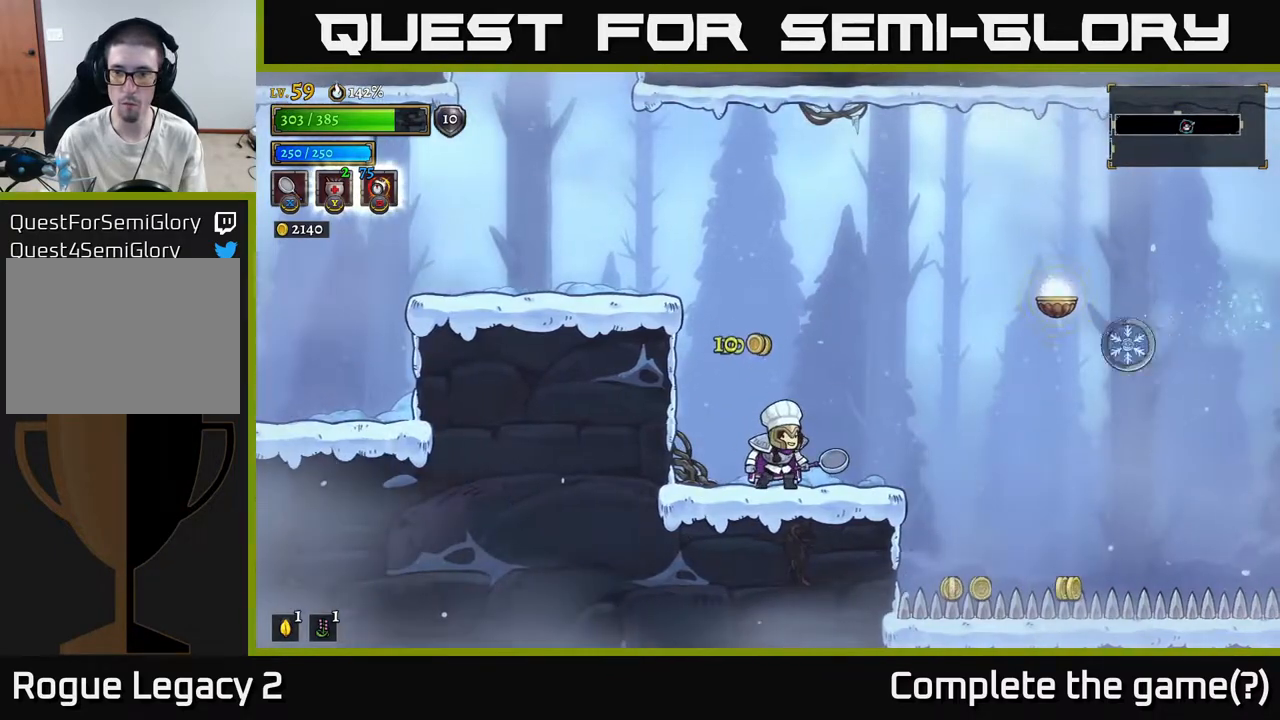
Gameplay with a controller (Xbox layout); each line is a JSON object with the inputs held at the frame after it. "events" lists button and stick changes between this image and that frame as [ms after this image, input, new state], when the widget could be followed in between.
{"buttons": [], "left_stick": "left", "right_stick": "center", "events": [[100, "A", "down"], [117, "X", "down"], [150, "left_stick", "right"], [167, "A", "up"], [200, "X", "up"], [267, "left_stick", "center"], [367, "left_stick", "left"]]}
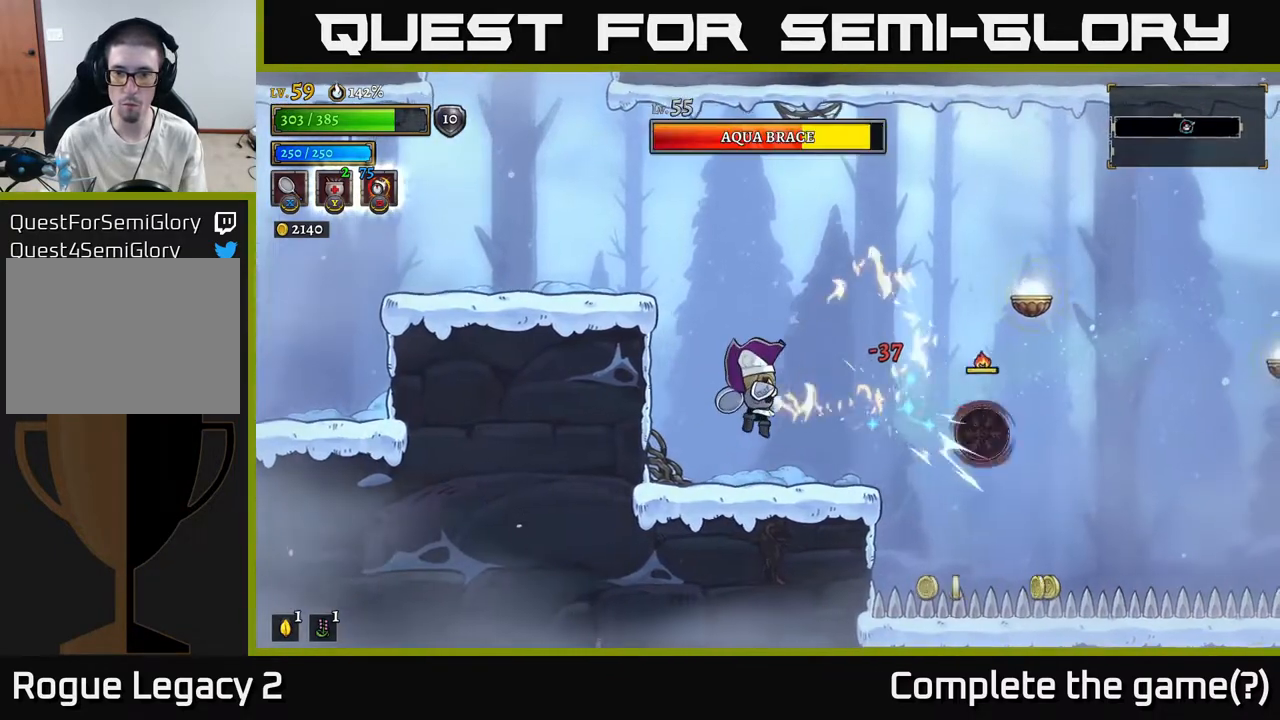
{"buttons": [], "left_stick": "right", "right_stick": "center", "events": [[183, "left_stick", "center"], [233, "left_stick", "right"]]}
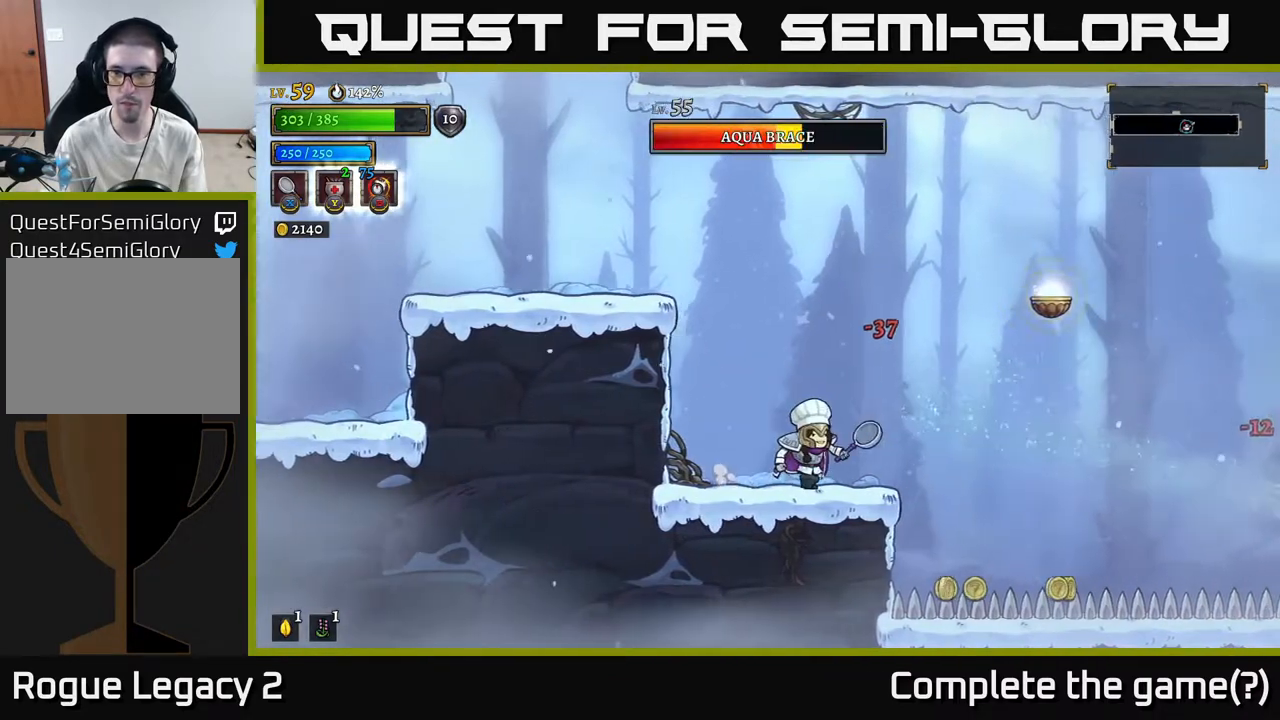
{"buttons": [], "left_stick": "center", "right_stick": "center", "events": [[17, "left_stick", "center"]]}
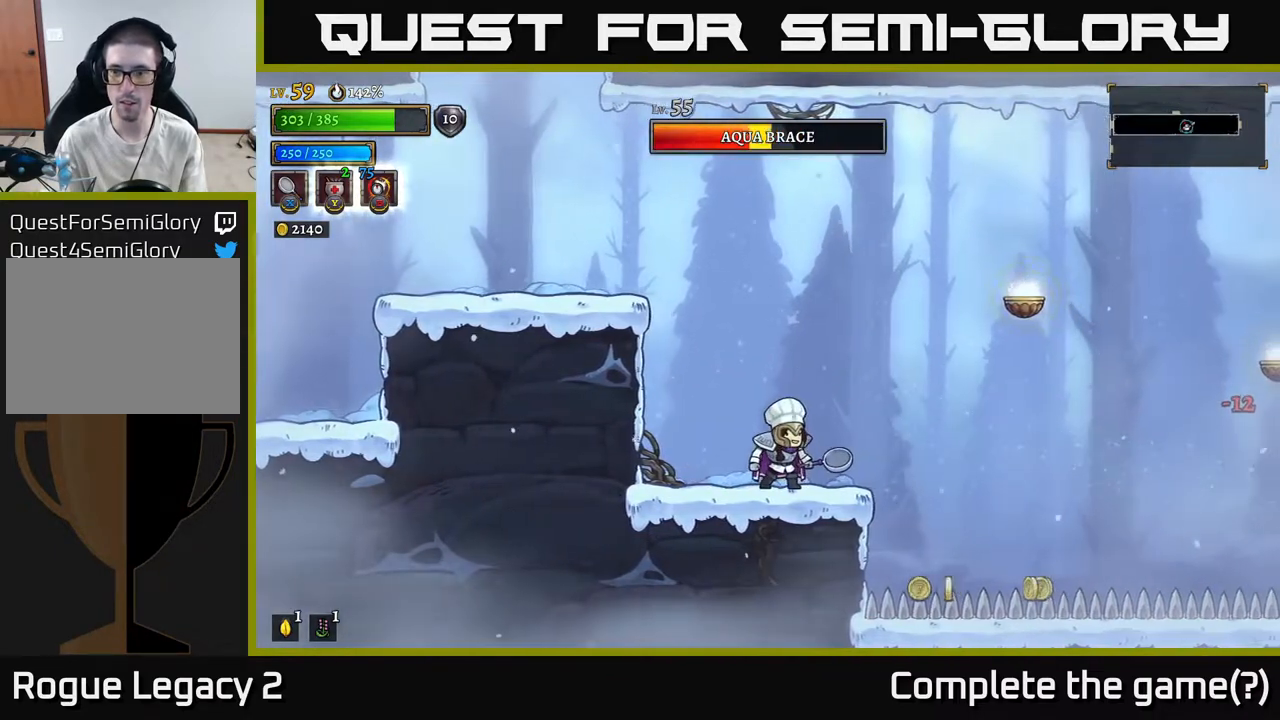
{"buttons": [], "left_stick": "center", "right_stick": "center", "events": []}
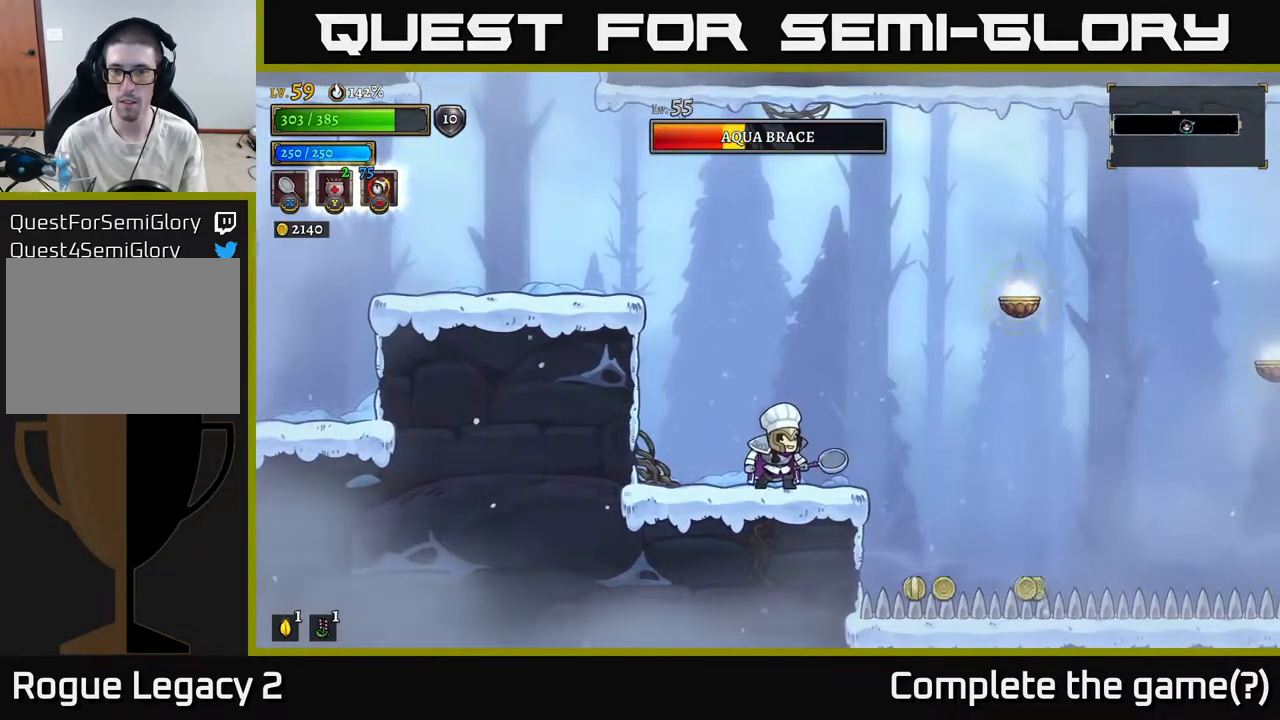
{"buttons": [], "left_stick": "center", "right_stick": "center", "events": []}
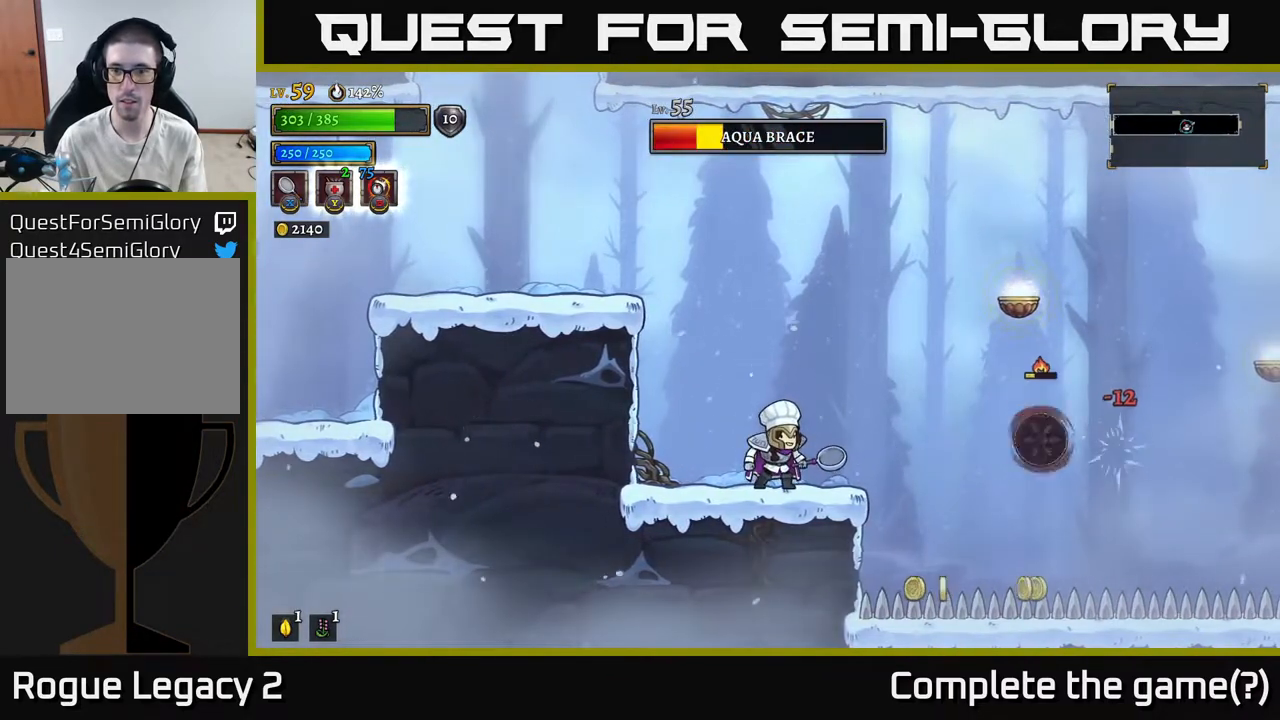
{"buttons": [], "left_stick": "left", "right_stick": "center", "events": [[100, "X", "down"], [217, "X", "up"], [217, "left_stick", "left"]]}
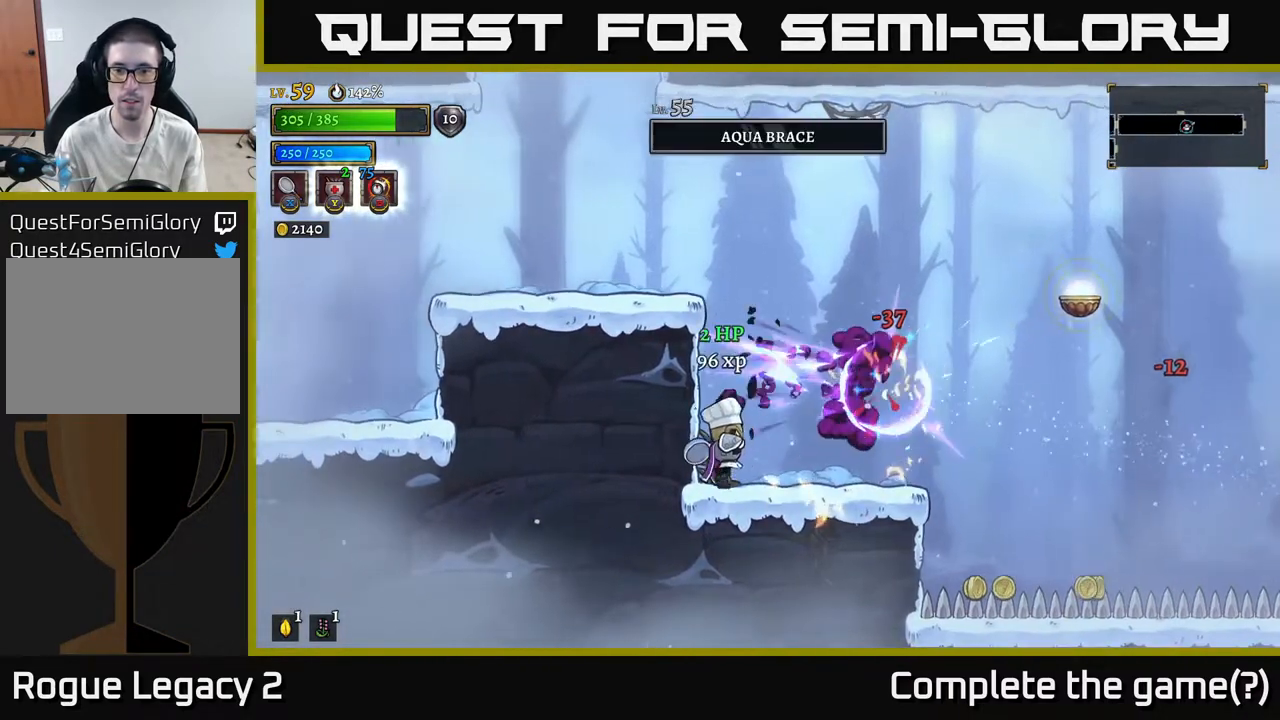
{"buttons": [], "left_stick": "right", "right_stick": "center", "events": [[117, "left_stick", "center"], [183, "left_stick", "right"]]}
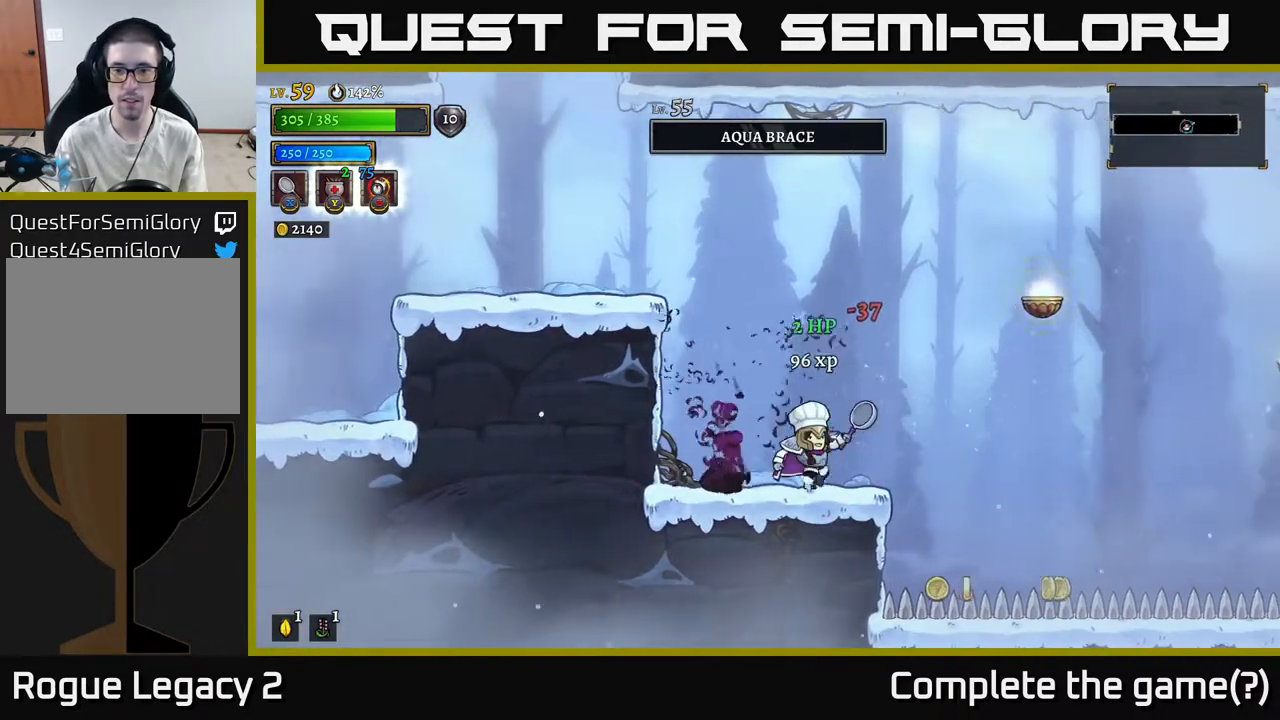
{"buttons": ["A"], "left_stick": "right", "right_stick": "center", "events": [[67, "left_stick", "center"], [200, "left_stick", "right"], [333, "A", "down"]]}
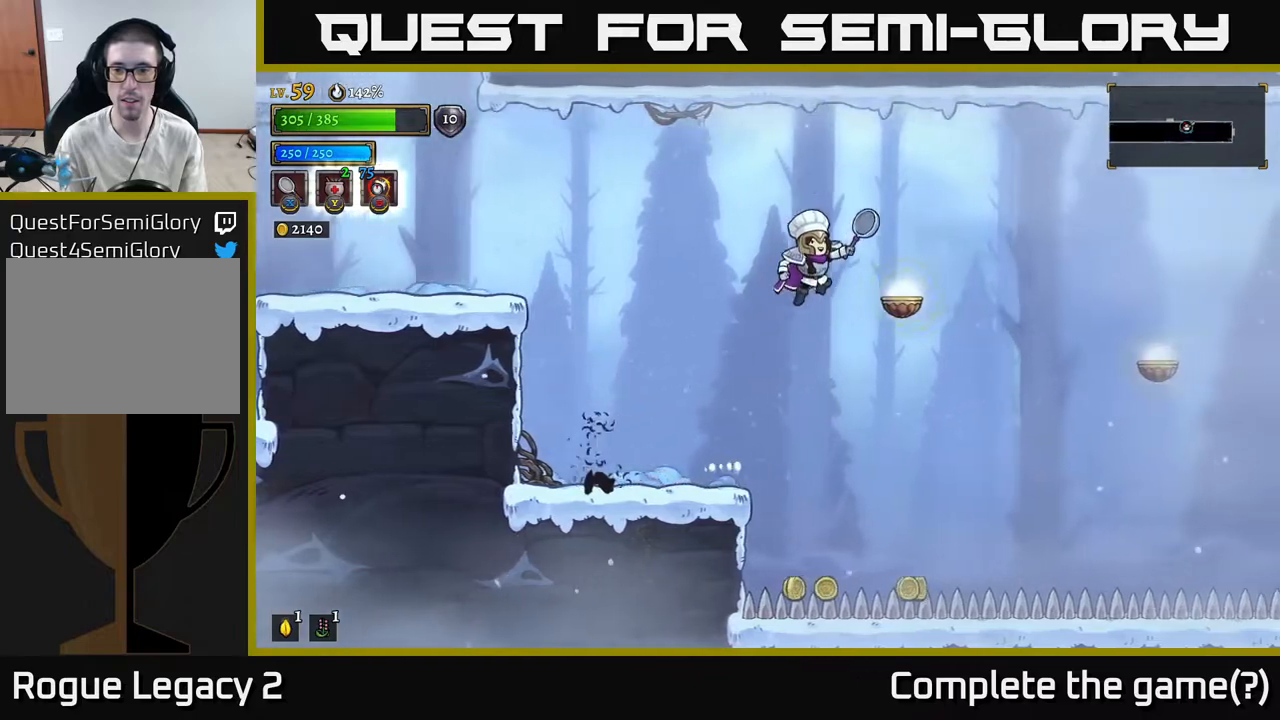
{"buttons": [], "left_stick": "right", "right_stick": "center", "events": [[67, "A", "up"], [233, "L1", "down"], [417, "L1", "up"]]}
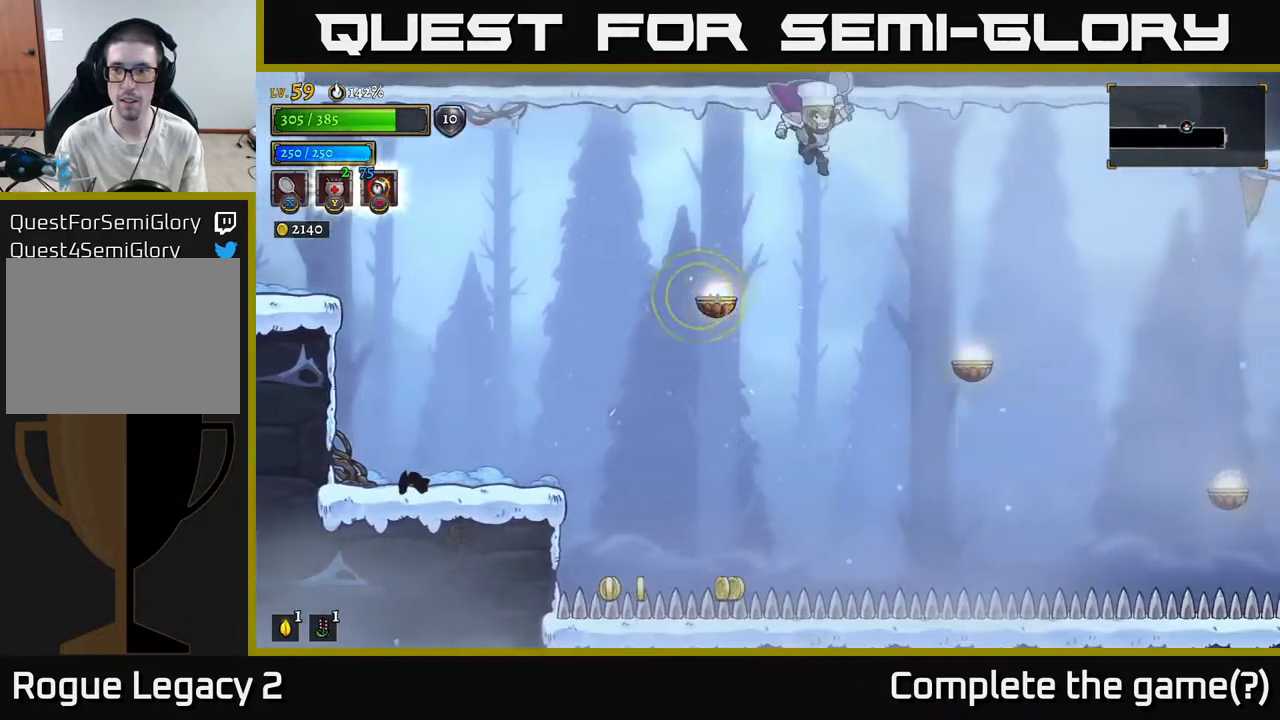
{"buttons": ["L1"], "left_stick": "right", "right_stick": "center", "events": [[333, "L1", "down"]]}
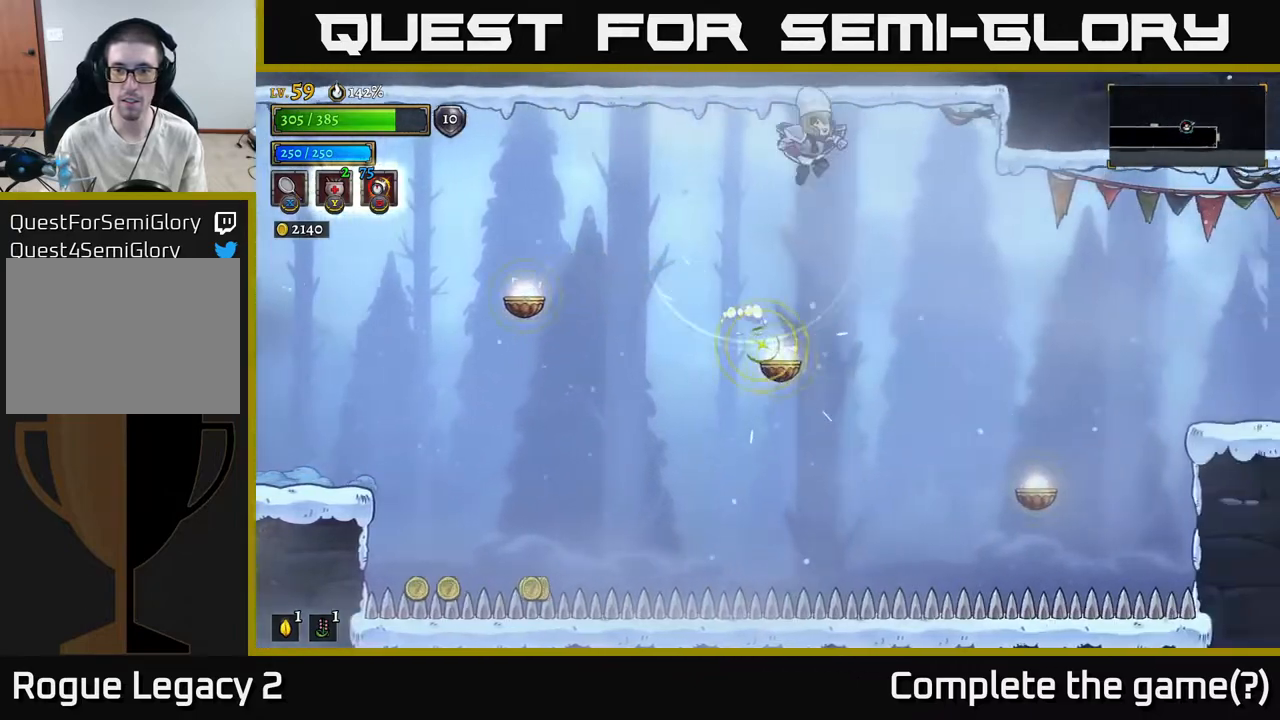
{"buttons": [], "left_stick": "right", "right_stick": "center", "events": [[17, "L1", "up"]]}
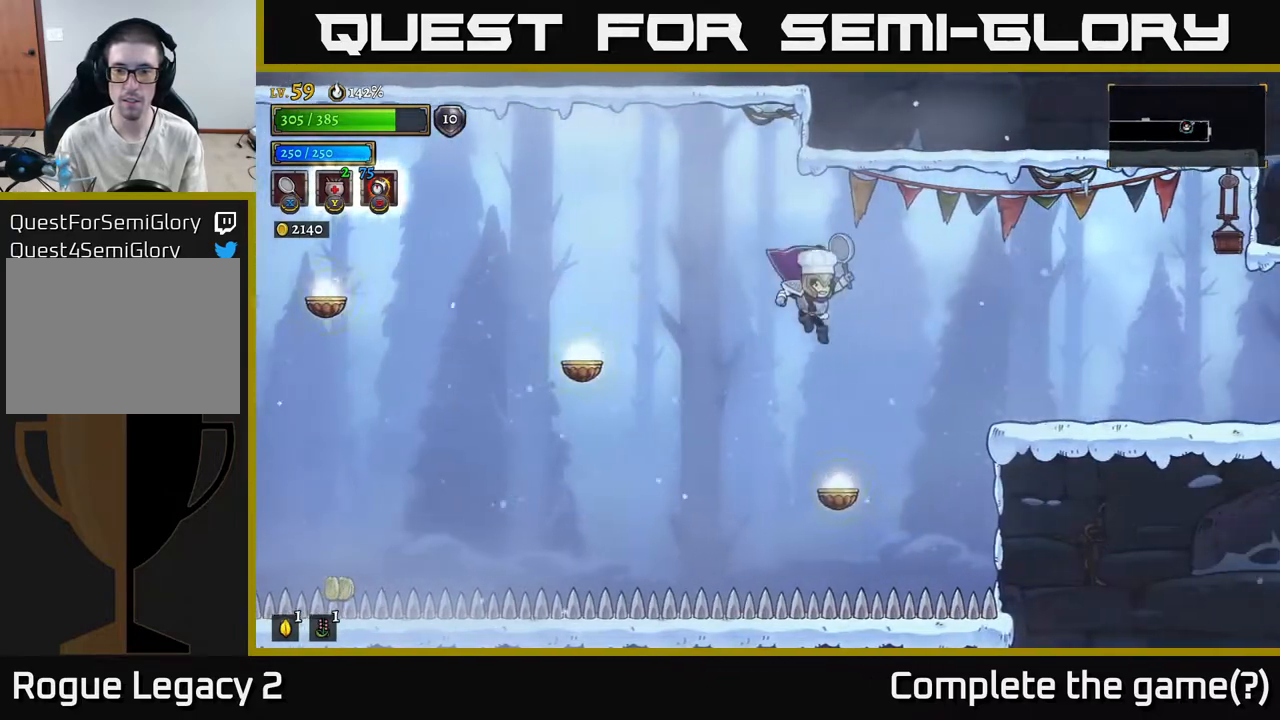
{"buttons": ["R2"], "left_stick": "right", "right_stick": "center", "events": [[83, "left_stick", "center"], [150, "L1", "down"], [150, "left_stick", "right"], [350, "L1", "up"], [400, "R2", "down"]]}
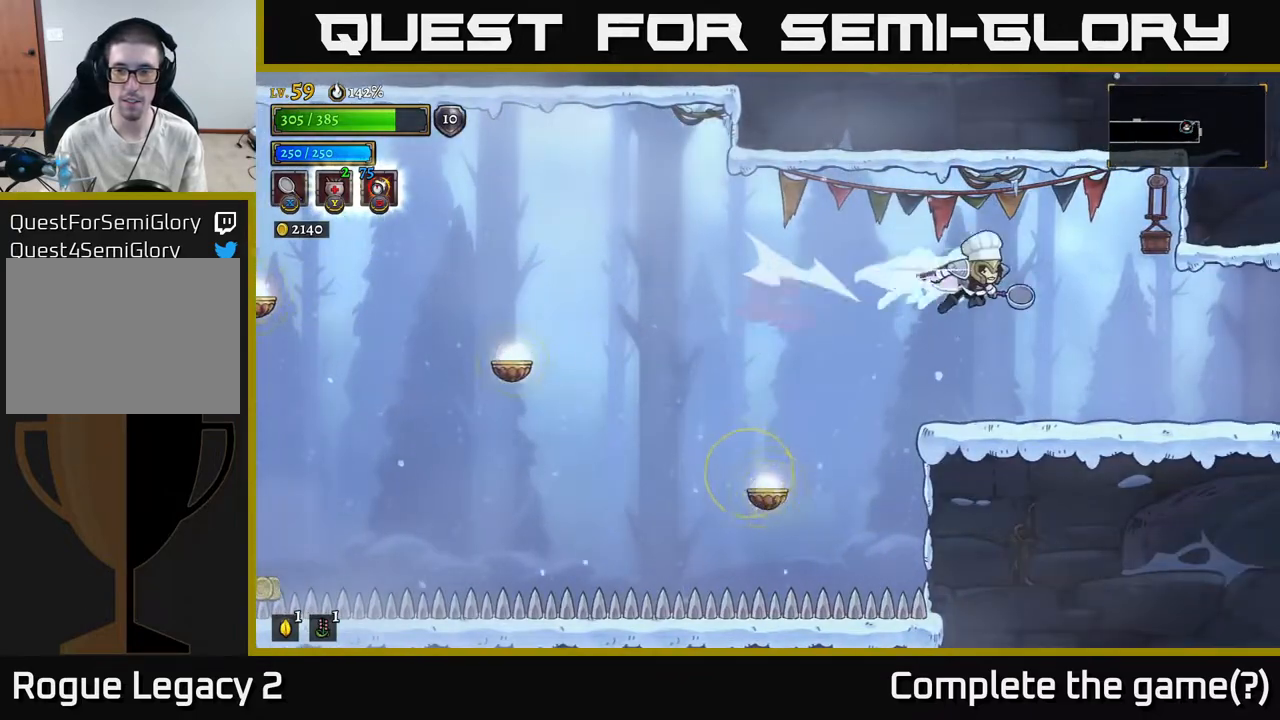
{"buttons": [], "left_stick": "center", "right_stick": "center", "events": [[67, "R2", "up"], [267, "X", "down"], [367, "left_stick", "center"], [433, "X", "up"]]}
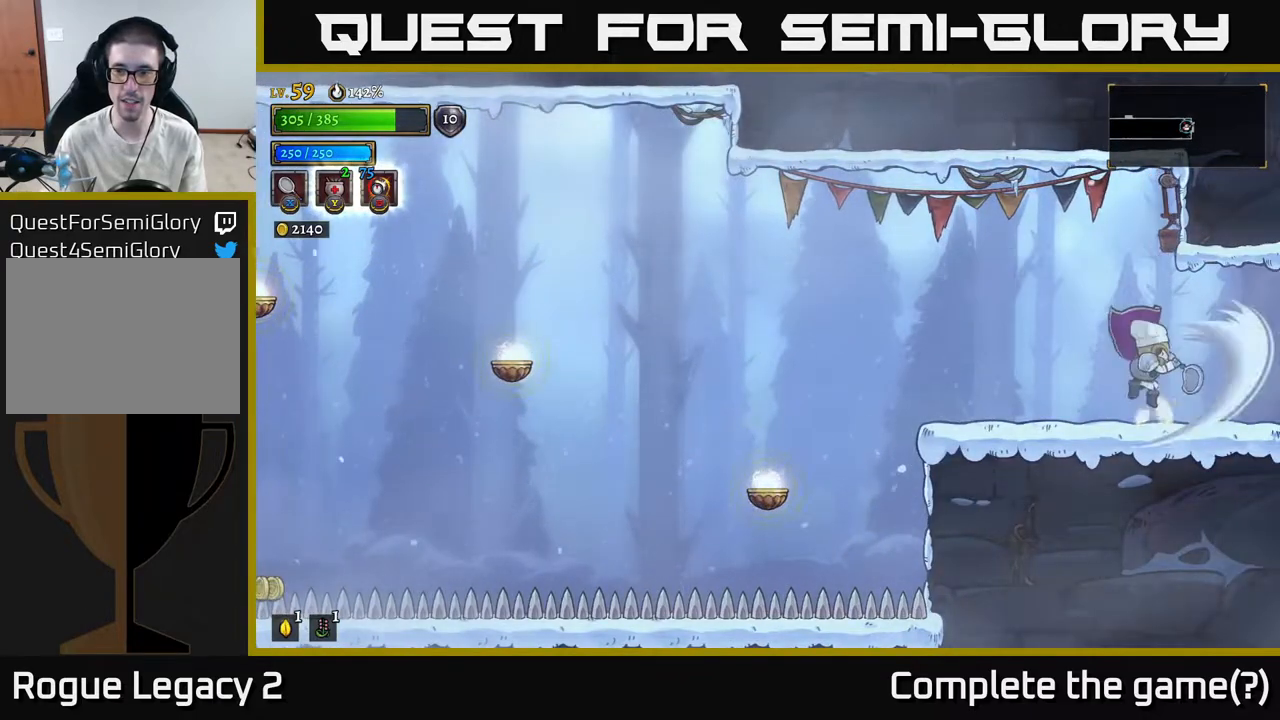
{"buttons": [], "left_stick": "right", "right_stick": "center", "events": [[50, "left_stick", "right"]]}
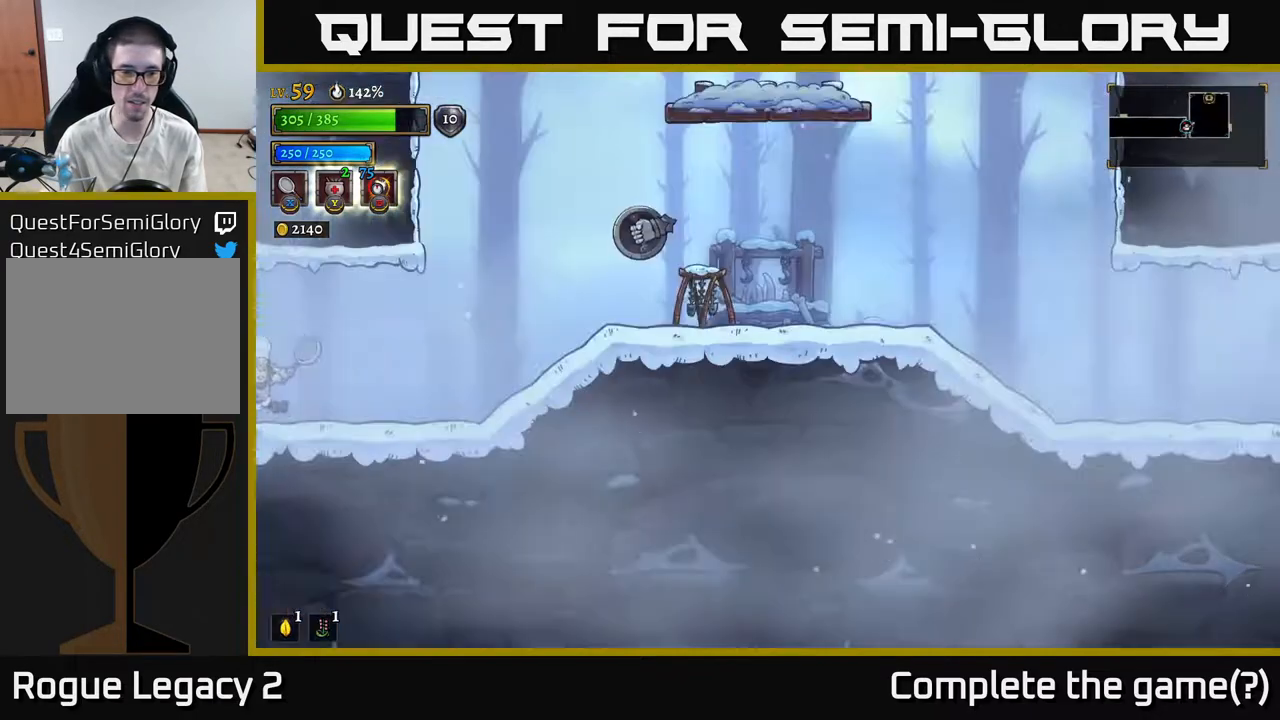
{"buttons": [], "left_stick": "right", "right_stick": "center", "events": []}
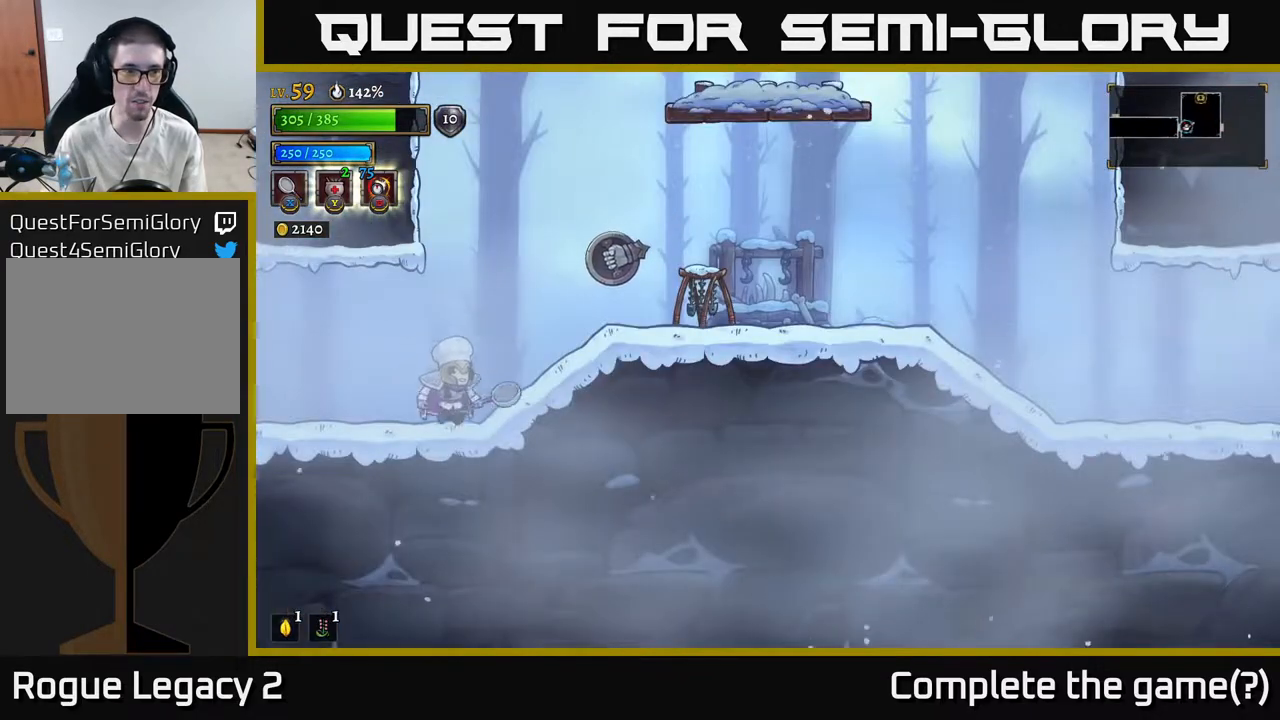
{"buttons": [], "left_stick": "center", "right_stick": "center", "events": [[33, "X", "down"], [167, "A", "down"], [200, "X", "up"], [250, "A", "up"], [250, "left_stick", "left"], [383, "left_stick", "center"]]}
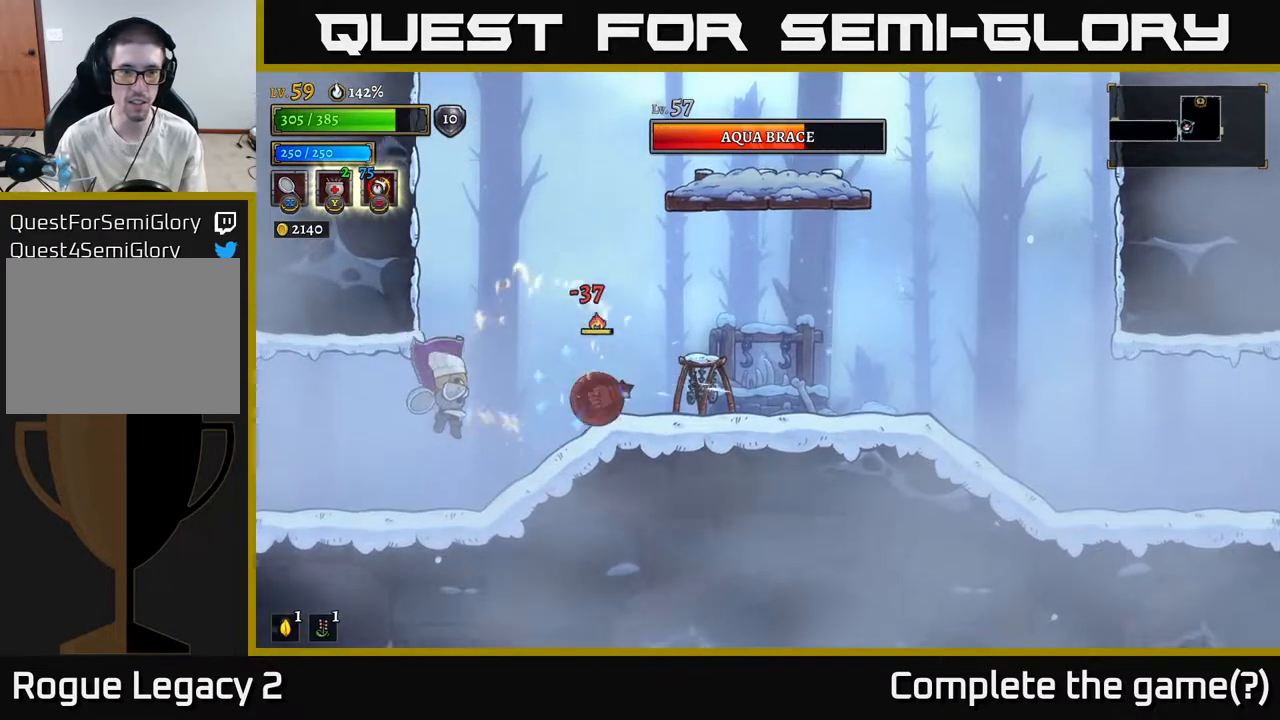
{"buttons": [], "left_stick": "center", "right_stick": "center", "events": [[133, "left_stick", "right"], [250, "X", "down"], [267, "left_stick", "center"], [400, "A", "down"], [417, "X", "up"], [467, "A", "up"]]}
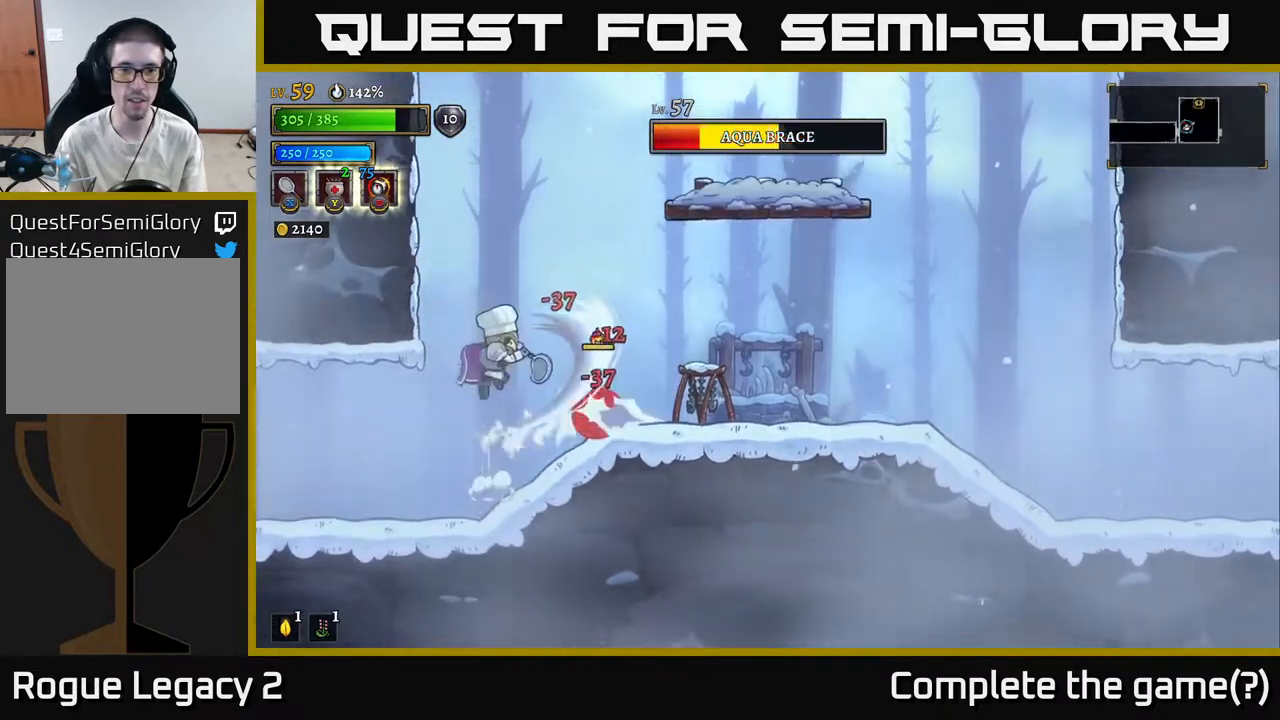
{"buttons": ["X"], "left_stick": "center", "right_stick": "center", "events": [[433, "X", "down"]]}
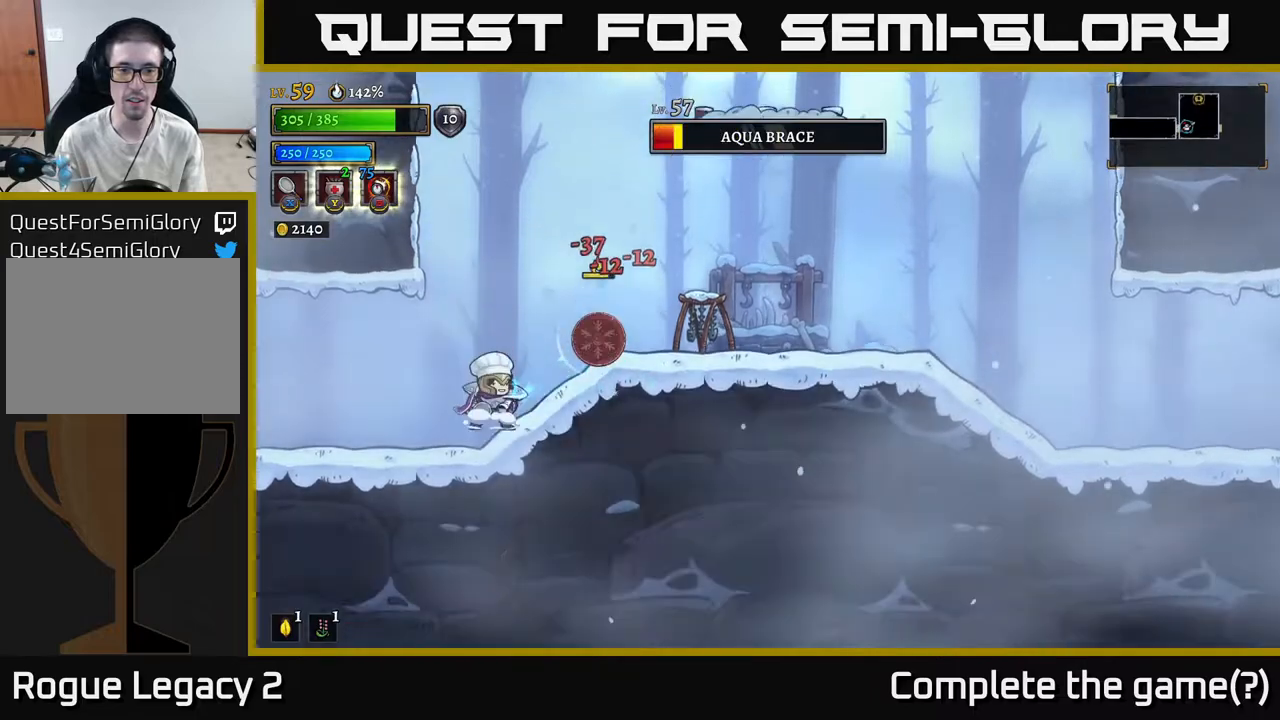
{"buttons": [], "left_stick": "left", "right_stick": "center", "events": [[83, "X", "up"], [150, "A", "down"], [217, "left_stick", "left"], [267, "A", "up"]]}
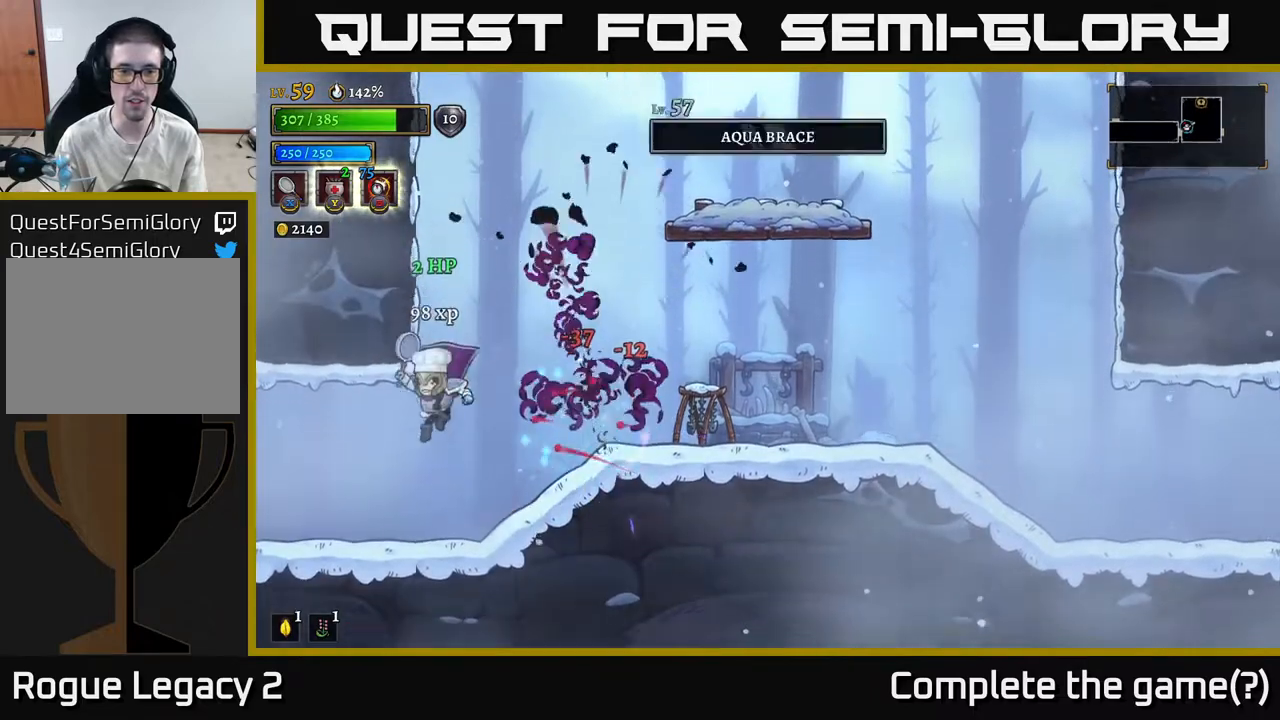
{"buttons": ["R2"], "left_stick": "right", "right_stick": "center", "events": [[283, "left_stick", "right"], [383, "R2", "down"]]}
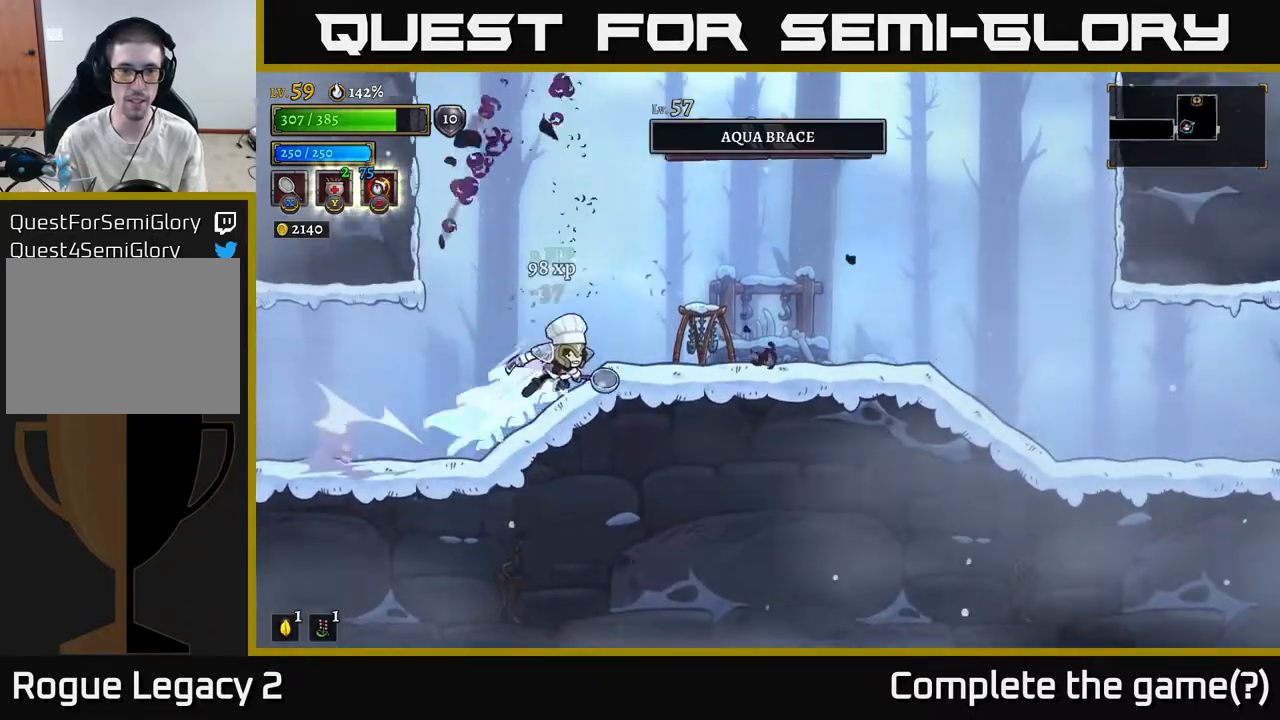
{"buttons": [], "left_stick": "left", "right_stick": "center", "events": [[100, "R2", "up"], [100, "X", "down"], [233, "X", "up"], [267, "left_stick", "center"], [383, "left_stick", "left"]]}
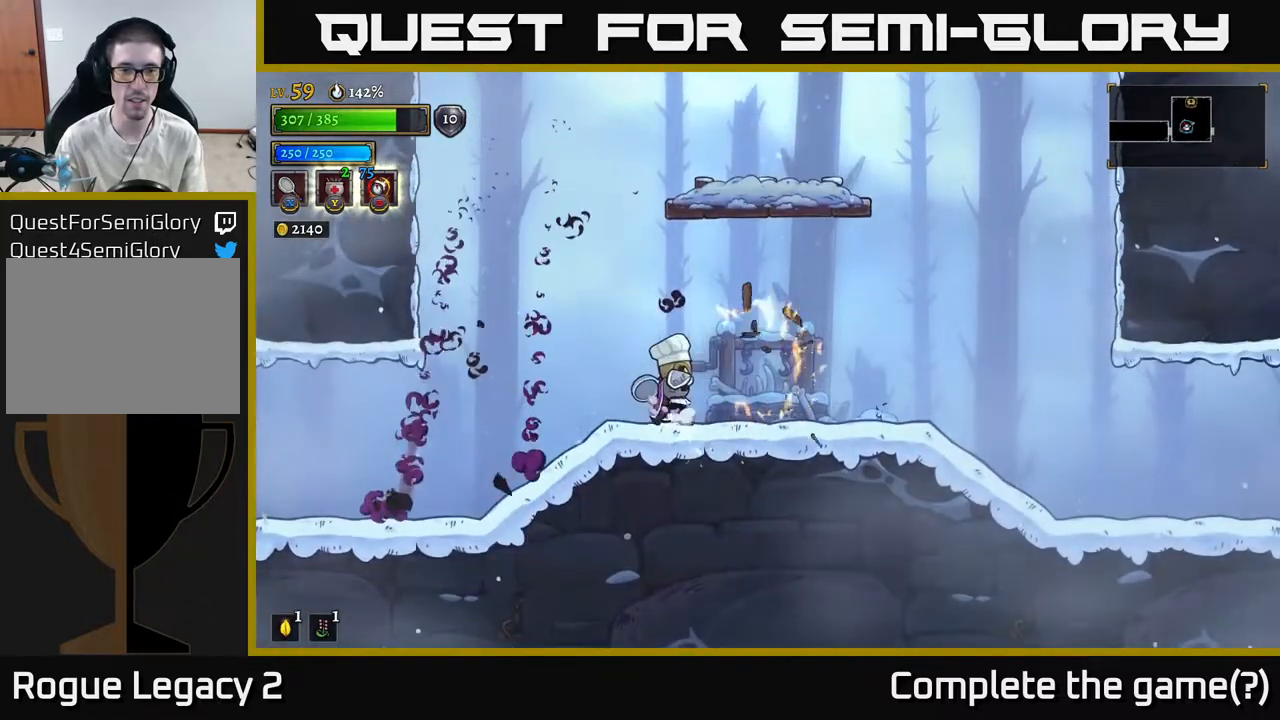
{"buttons": [], "left_stick": "left", "right_stick": "center", "events": [[50, "left_stick", "right"], [133, "A", "down"], [317, "left_stick", "center"], [483, "A", "up"], [483, "left_stick", "left"]]}
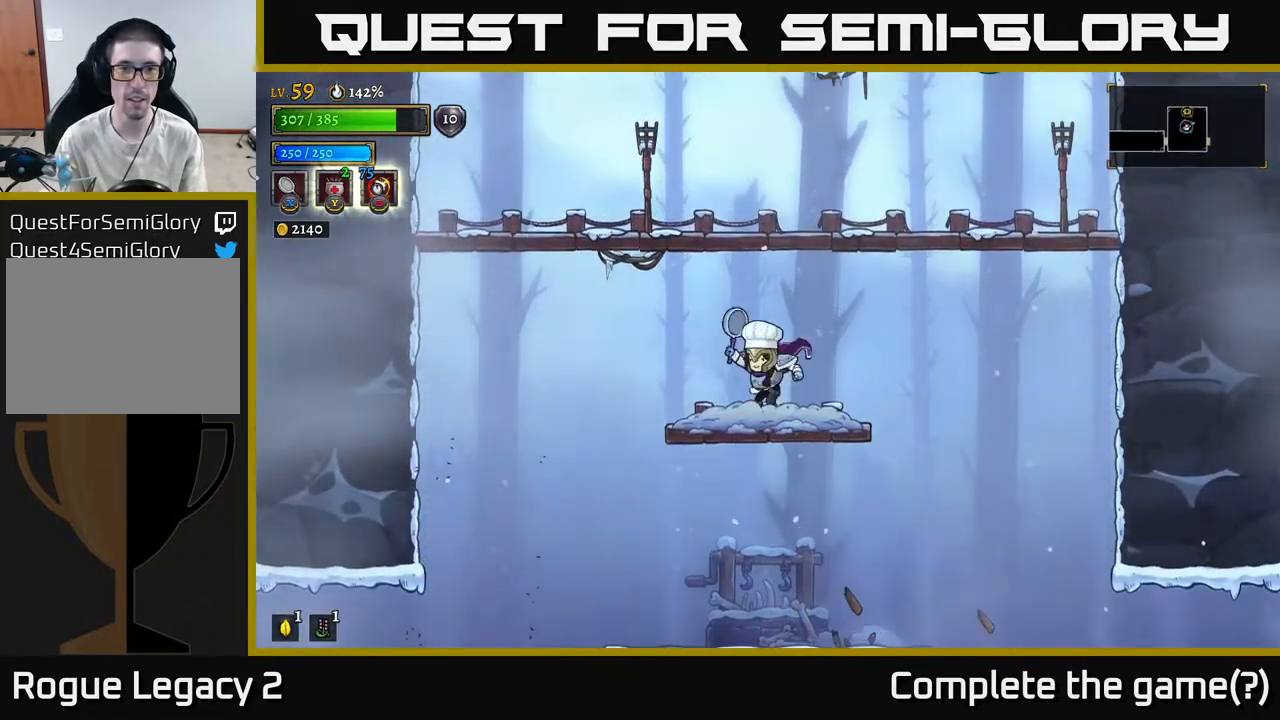
{"buttons": ["A"], "left_stick": "center", "right_stick": "center", "events": [[83, "left_stick", "center"], [217, "A", "down"], [317, "X", "down"], [367, "left_stick", "left"], [450, "X", "up"], [467, "left_stick", "center"]]}
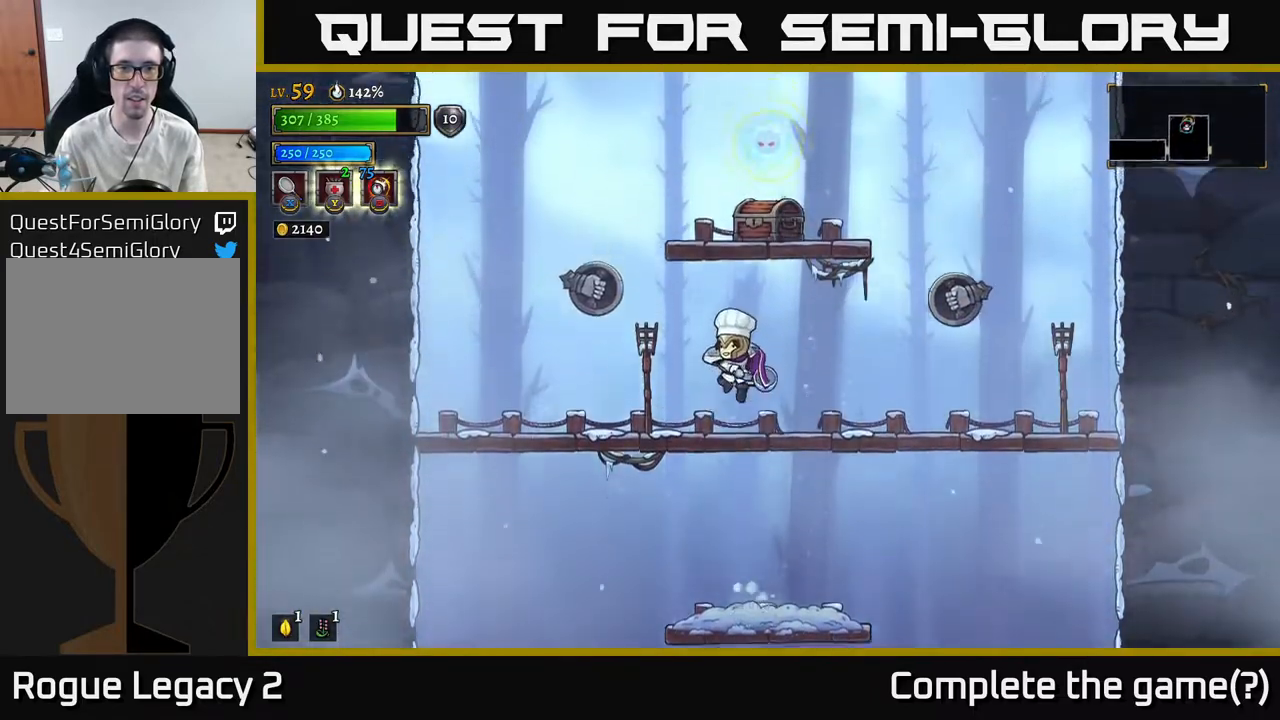
{"buttons": ["X"], "left_stick": "center", "right_stick": "center", "events": [[83, "left_stick", "left"], [217, "left_stick", "center"], [283, "A", "up"], [500, "X", "down"]]}
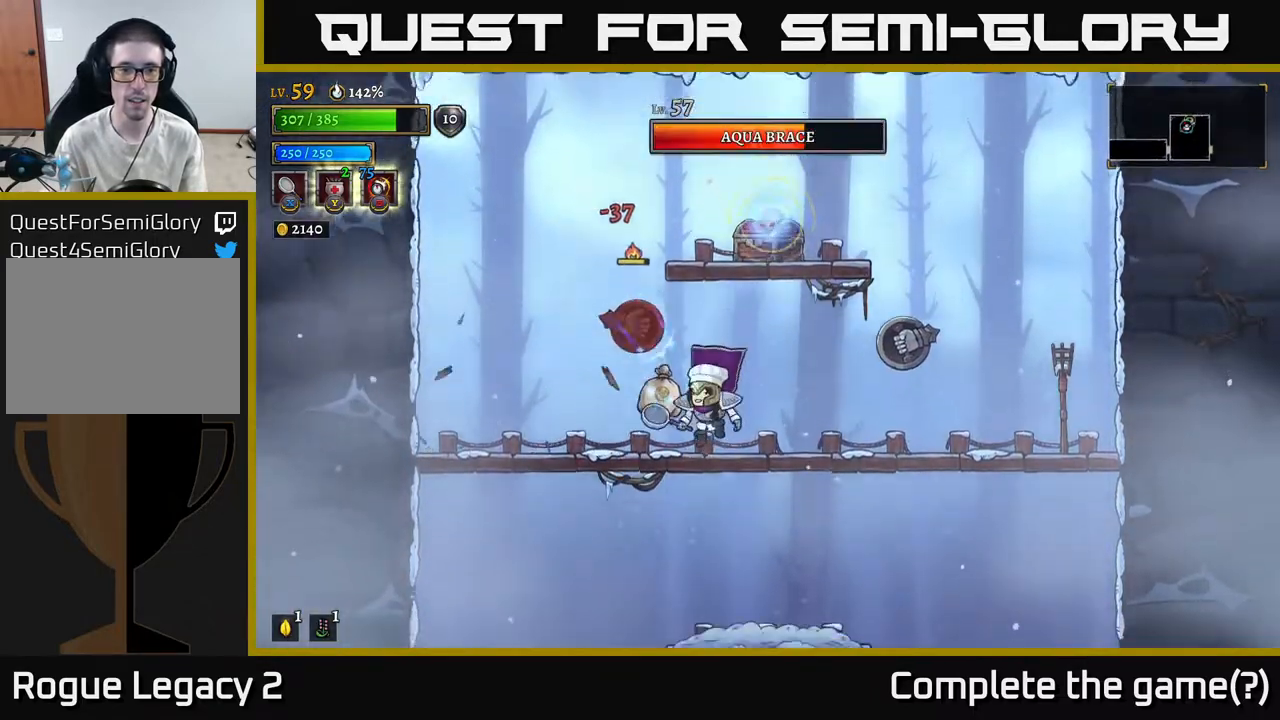
{"buttons": [], "left_stick": "center", "right_stick": "center", "events": [[217, "left_stick", "right"], [233, "A", "down"], [233, "X", "up"], [317, "A", "up"], [317, "left_stick", "left"], [417, "left_stick", "center"]]}
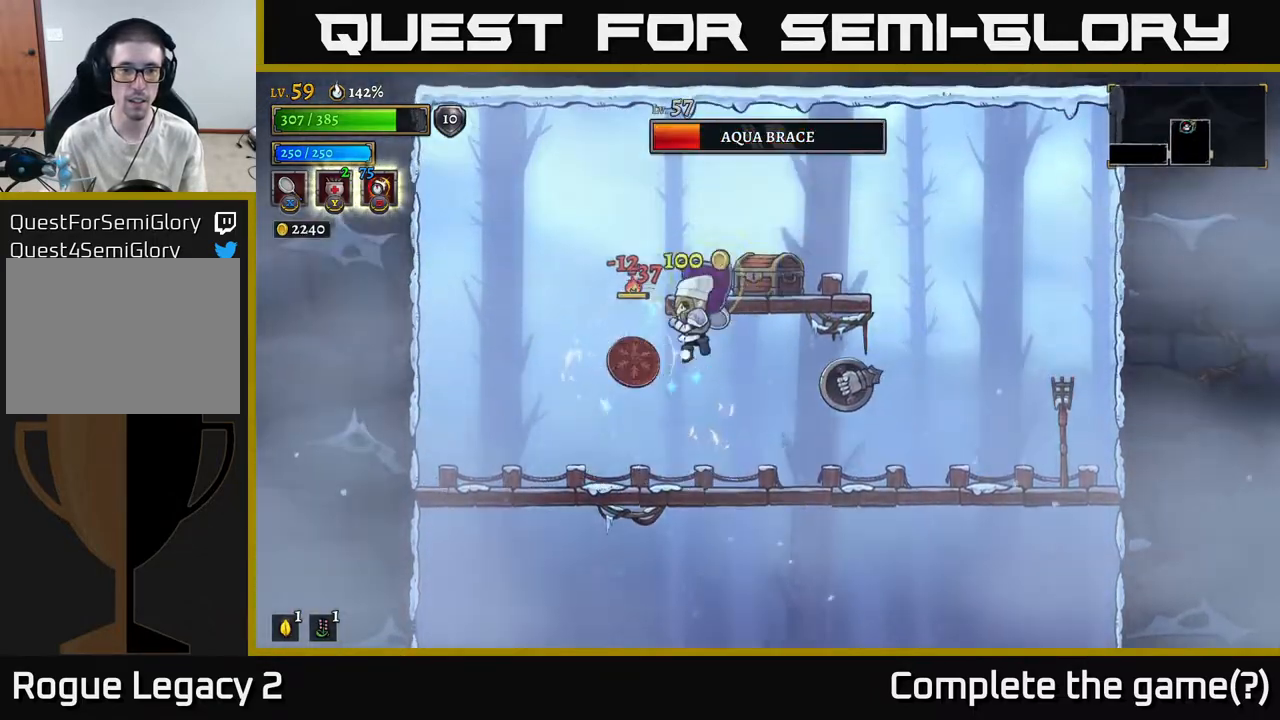
{"buttons": [], "left_stick": "left", "right_stick": "center", "events": [[83, "X", "down"], [233, "X", "up"], [367, "left_stick", "left"]]}
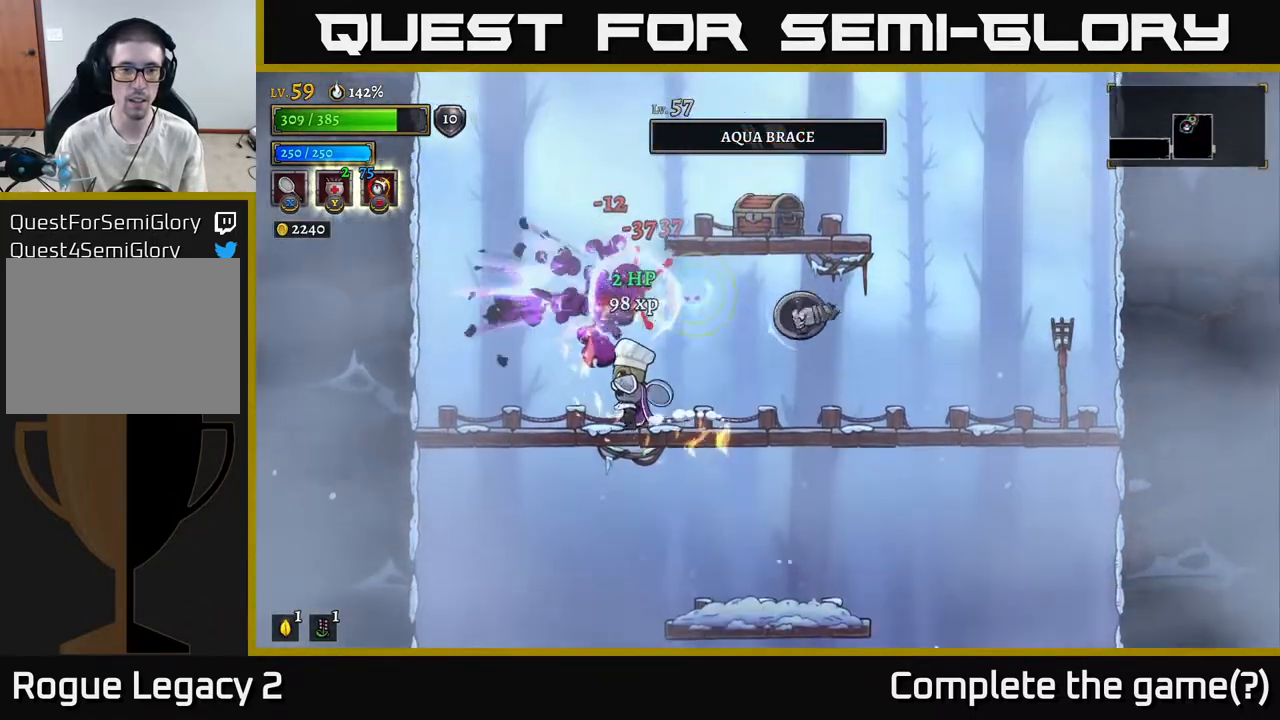
{"buttons": ["A"], "left_stick": "center", "right_stick": "center", "events": [[350, "A", "down"], [467, "left_stick", "center"]]}
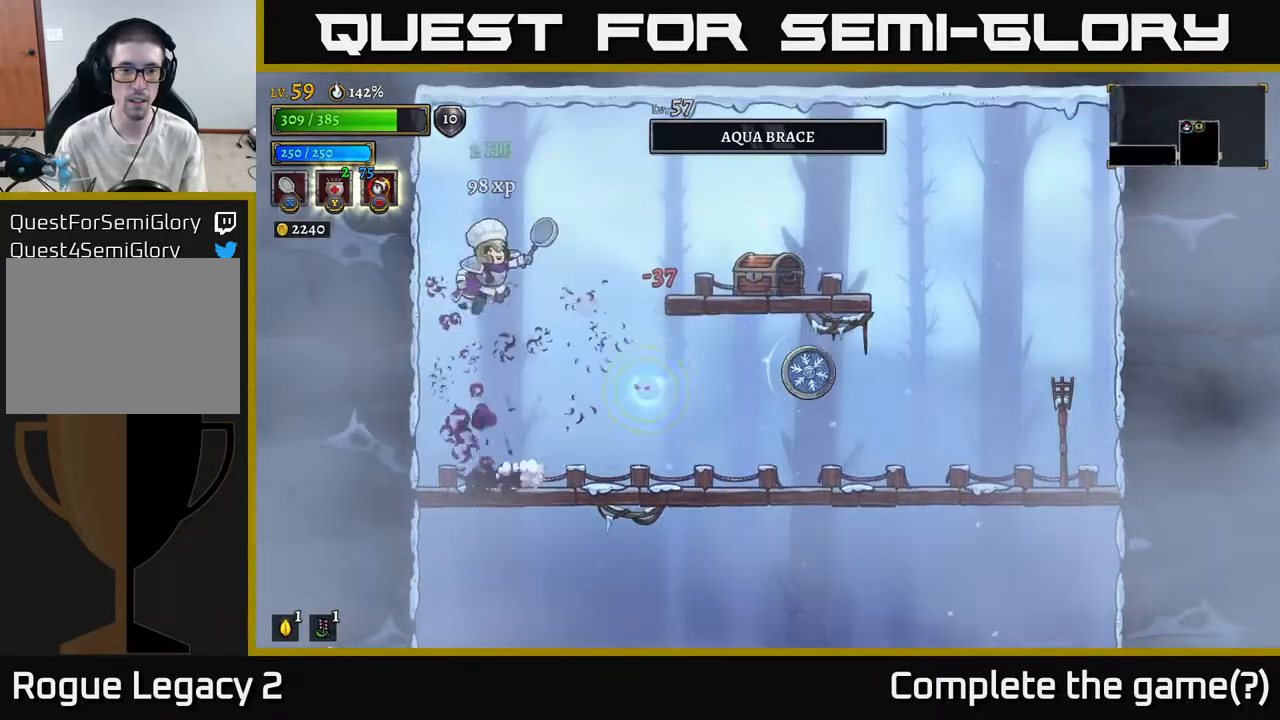
{"buttons": [], "left_stick": "right", "right_stick": "center", "events": [[17, "left_stick", "right"], [67, "A", "up"], [267, "L1", "down"], [500, "L1", "up"]]}
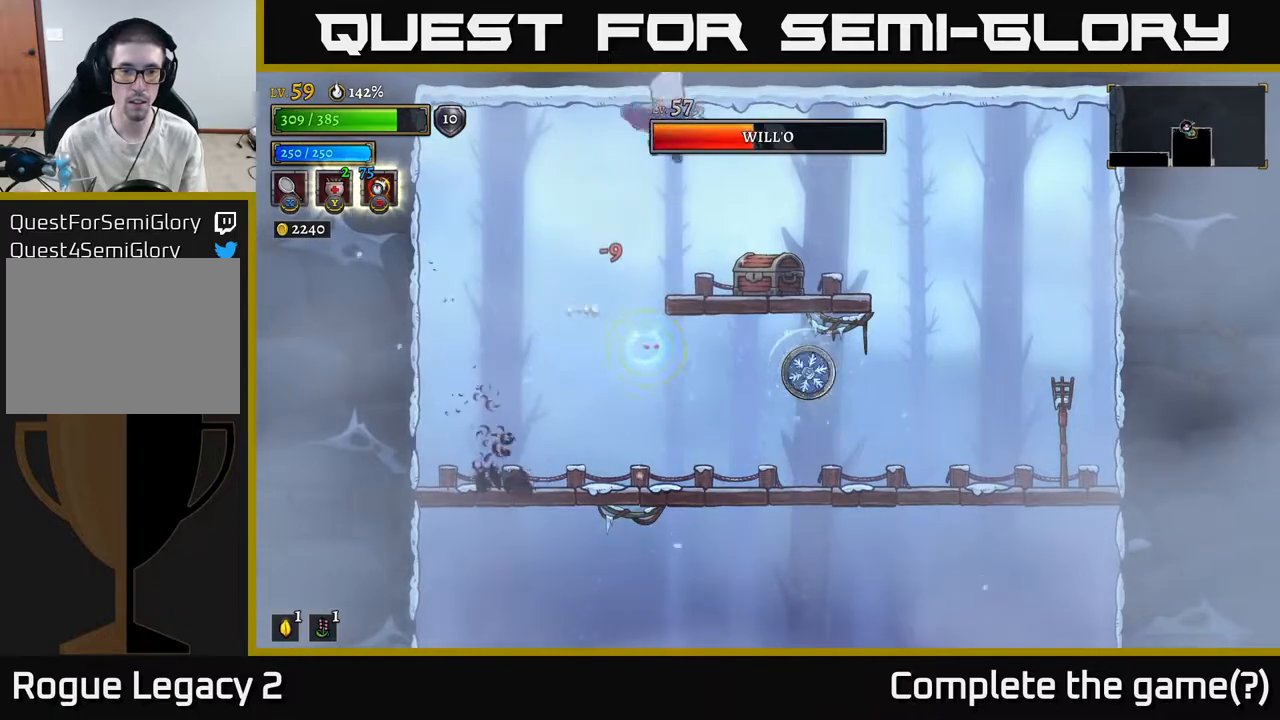
{"buttons": ["A"], "left_stick": "right", "right_stick": "center", "events": [[150, "X", "down"], [233, "A", "down"], [250, "L1", "down"], [267, "X", "up"], [417, "A", "up"], [417, "L1", "up"], [500, "A", "down"]]}